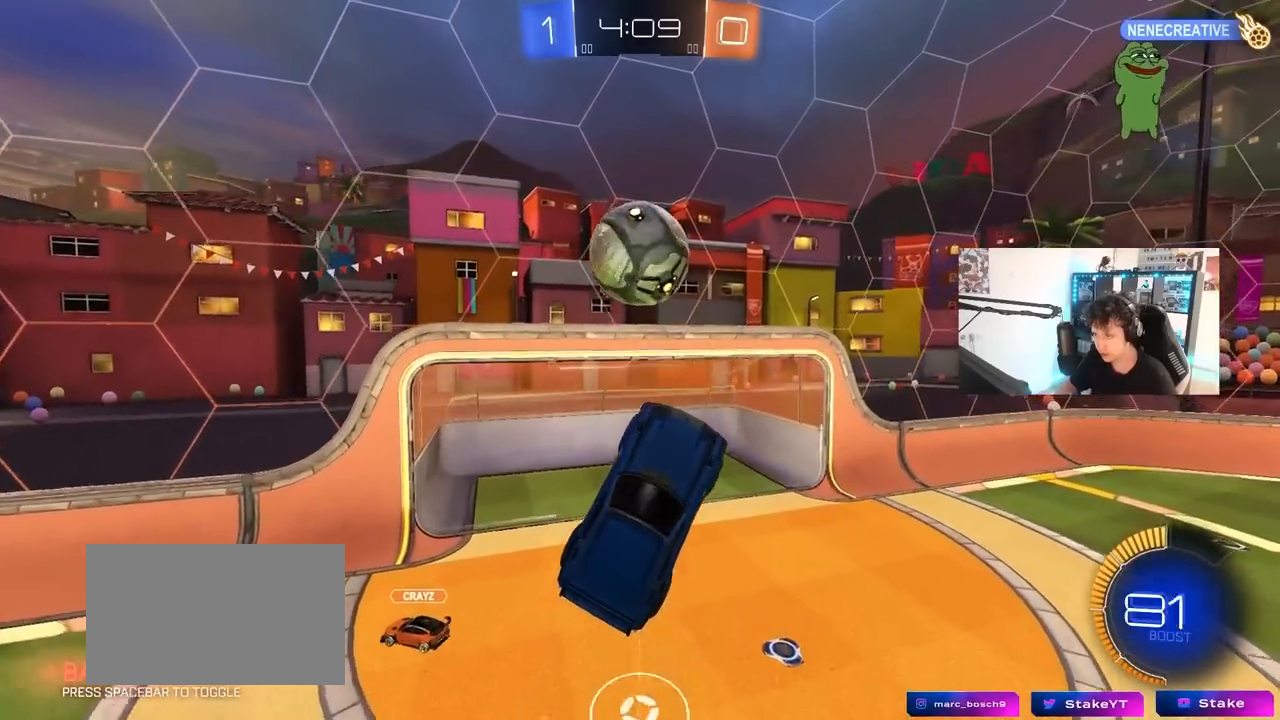
Gameplay with keyboard and mouse; each line is a JSON object with the keys and mouse buttons held at the frame after it. "events" lists presses ("down") and releases ("up") of "1", "2", "3", "4", "5", "a", "alt", "c", "caps_lock", "ctrl", "d", "e", "f", "g", "q", "r", "s", "shift", "space", "t", "tab", "v", "w", "x", "z", "mouse_left", "mouse_wheel" and "mouse_right" between this image and that frame as [ms after this image, input, new state], when the widget could be followed in between. "mouse_left", "mouse_wheel", "mouse_right" = the "left", "wheel", "right" buttons of the "mouse" list. No other keys are recorded. "wheel" means that the mouse wheel is clicked or scrolled. "mouse_move" is the direction in which the mouse moves at that frame (one of eight, or "still"), when it could be read.
{"keys": ["a", "shift", "w"], "mouse": [], "mouse_move": "still", "events": [[33, "mouse_left", "down"], [33, "s", "down"], [167, "s", "up"], [317, "mouse_left", "up"], [350, "shift", "down"], [500, "w", "down"]]}
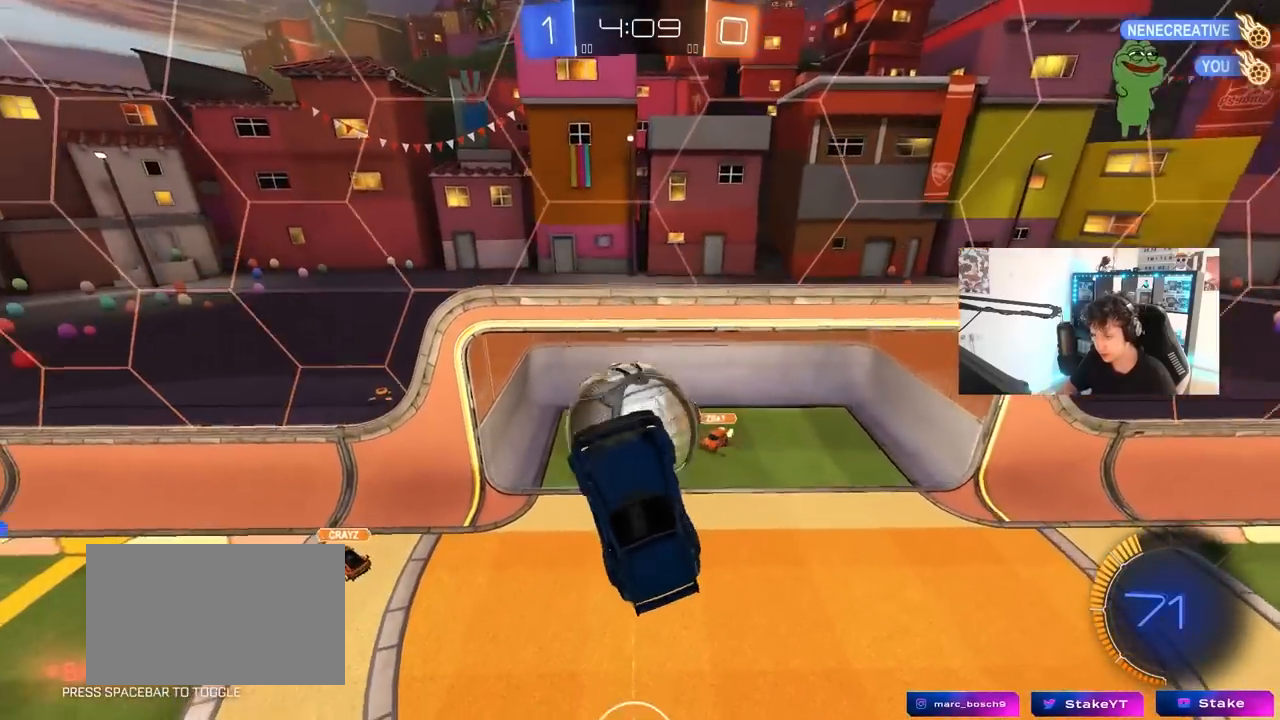
{"keys": ["a", "shift"], "mouse": [], "mouse_move": "still", "events": [[50, "shift", "up"], [100, "w", "up"], [367, "shift", "down"]]}
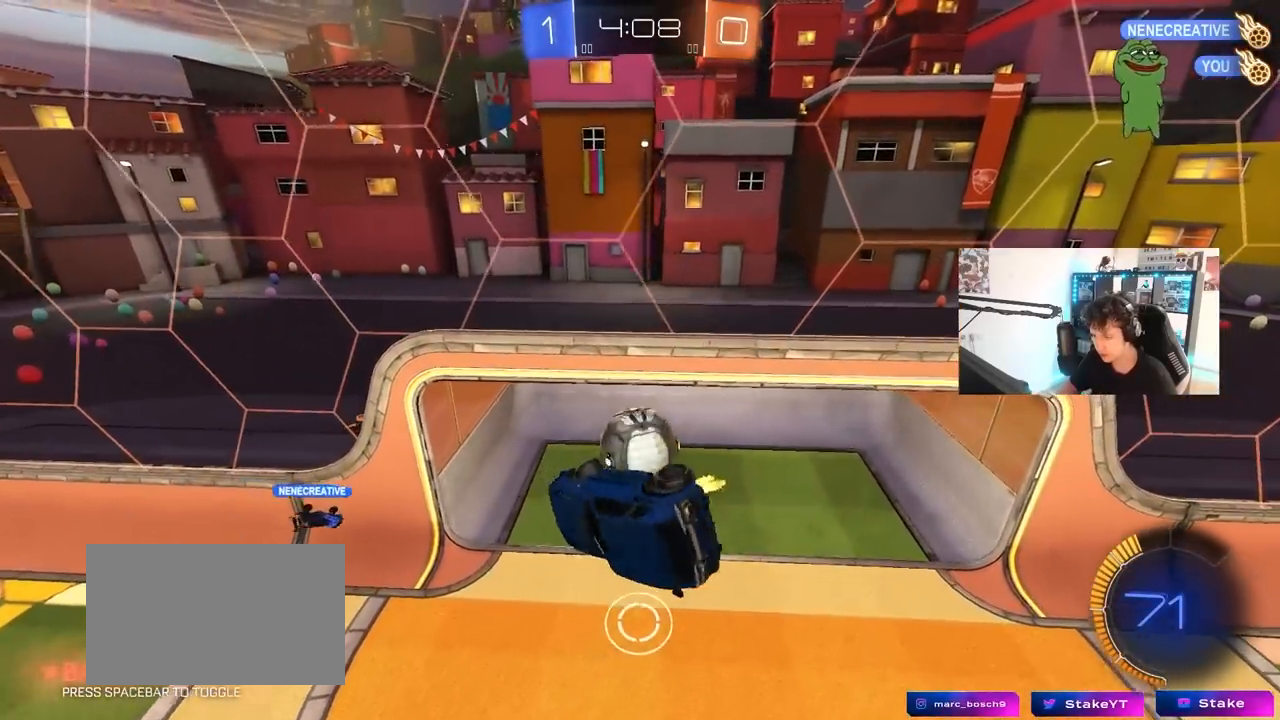
{"keys": ["d", "shift", "w"], "mouse": ["right"], "mouse_move": "down-right", "events": [[200, "mouse_left", "down"], [200, "shift", "up"], [250, "a", "up"], [250, "d", "down"], [300, "w", "down"], [350, "d", "up"], [350, "mouse_left", "up"], [400, "d", "down"], [400, "mouse_right", "down"], [400, "shift", "down"]]}
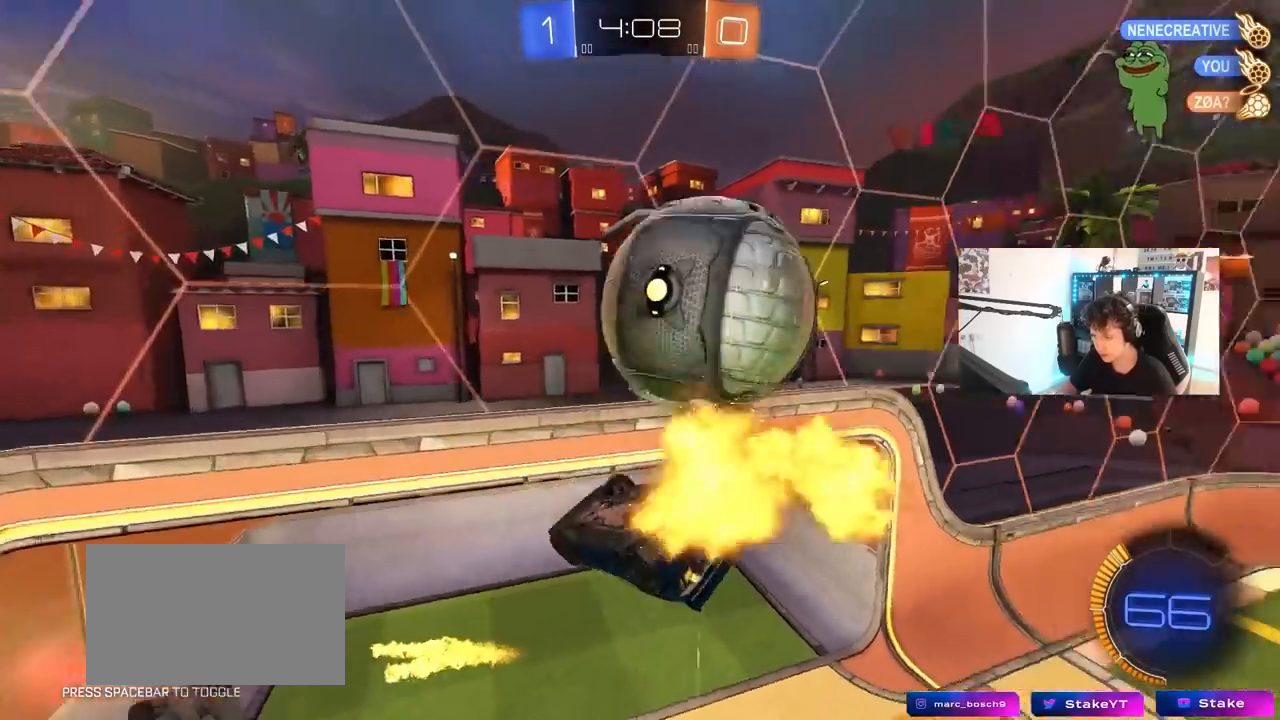
{"keys": ["d"], "mouse": [], "mouse_move": "still", "events": [[67, "mouse_right", "up"], [400, "shift", "up"], [400, "w", "up"]]}
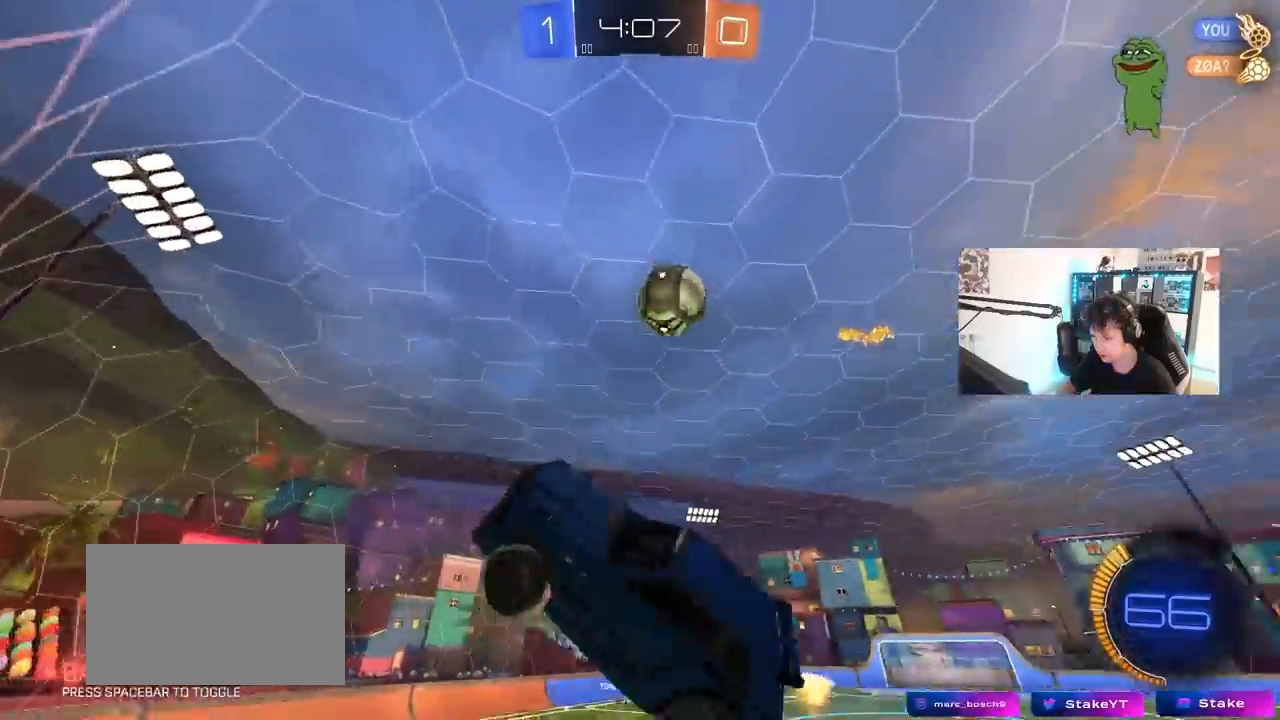
{"keys": ["w"], "mouse": [], "mouse_move": "still", "events": [[133, "s", "down"], [183, "a", "down"], [183, "d", "up"], [183, "s", "up"], [183, "shift", "down"], [283, "a", "up"], [283, "shift", "up"], [467, "w", "down"]]}
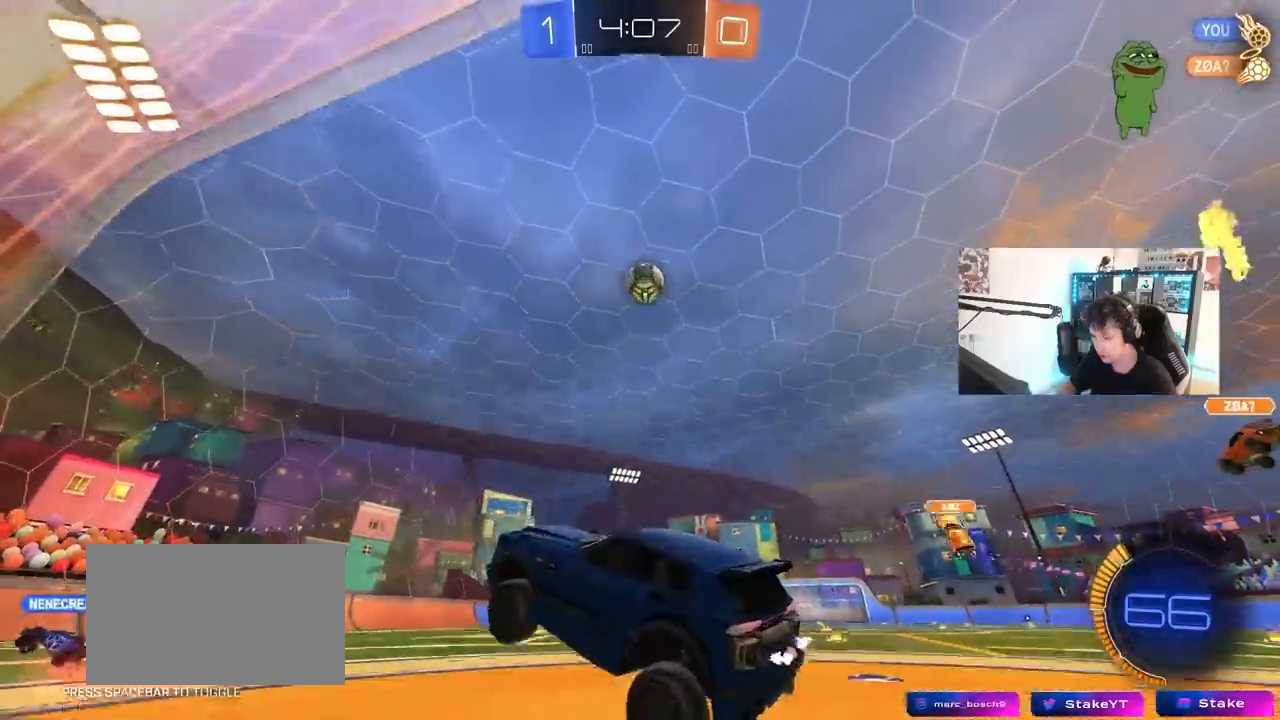
{"keys": ["d", "w"], "mouse": ["left"], "mouse_move": "still", "events": [[300, "d", "down"], [350, "mouse_left", "down"]]}
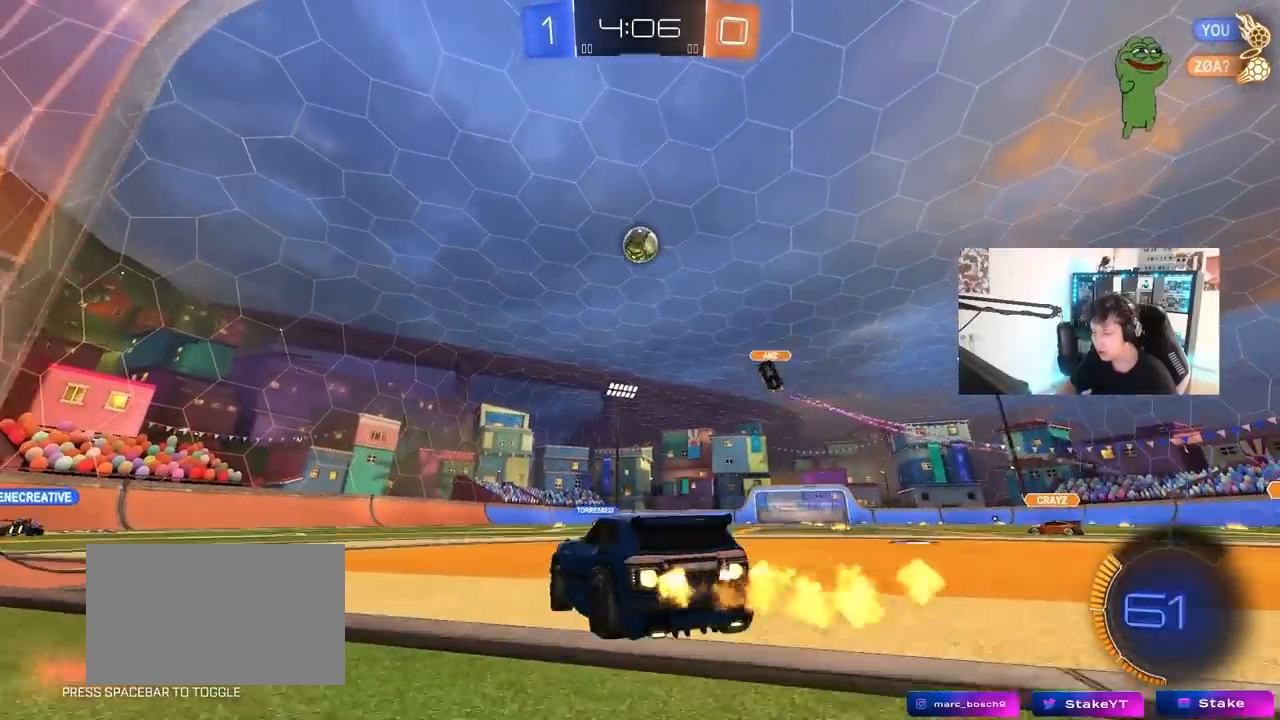
{"keys": ["d", "w"], "mouse": ["left"], "mouse_move": "up", "events": []}
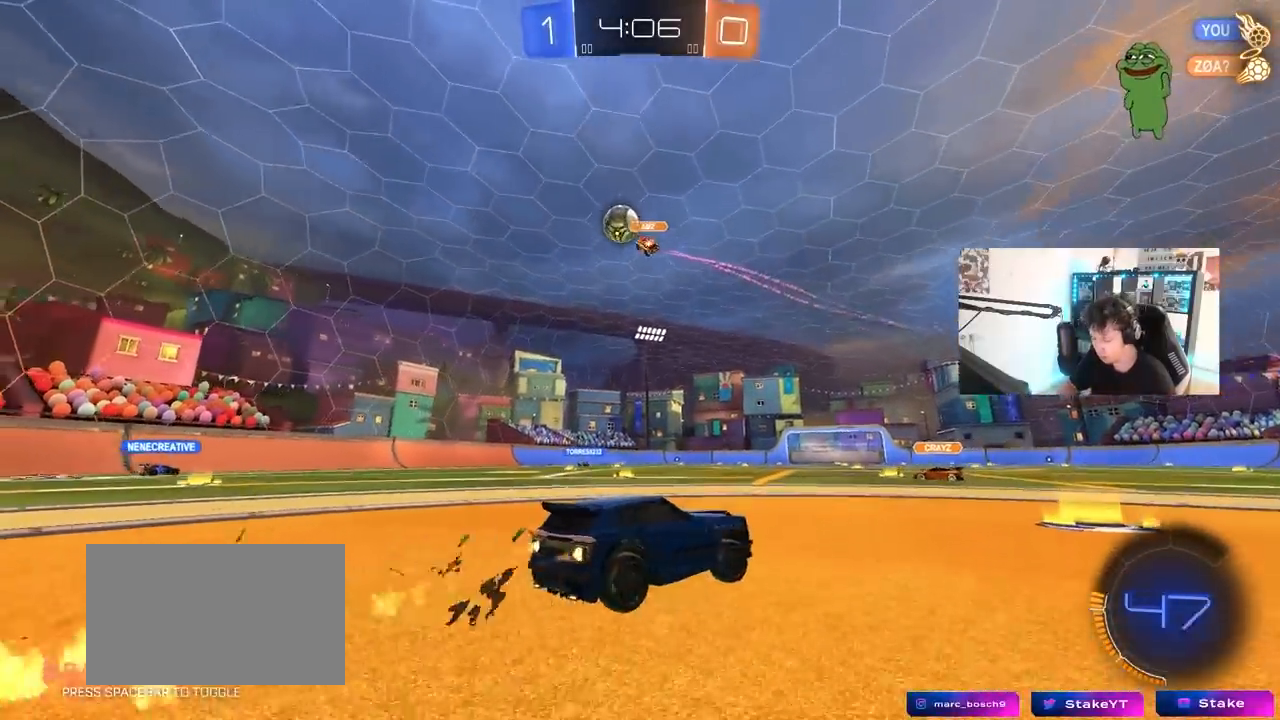
{"keys": ["d", "s", "shift"], "mouse": ["left"], "mouse_move": "up", "events": [[50, "d", "up"], [50, "space", "down"], [83, "mouse_right", "down"], [133, "d", "down"], [133, "shift", "down"], [183, "mouse_right", "up"], [183, "space", "up"], [233, "mouse_right", "down"], [283, "s", "down"], [283, "w", "up"], [367, "mouse_right", "up"]]}
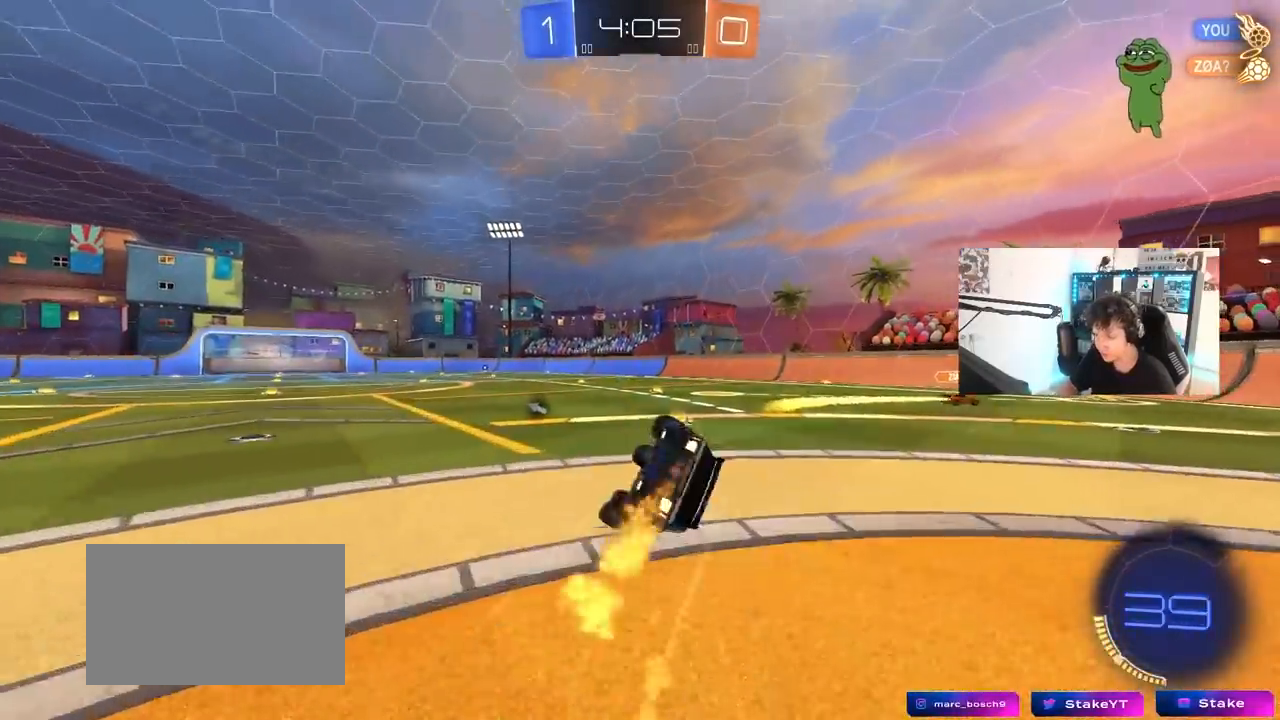
{"keys": ["shift", "space"], "mouse": [], "mouse_move": "still", "events": [[117, "s", "up"], [133, "mouse_left", "up"], [250, "s", "down"], [350, "space", "down"], [483, "d", "up"], [483, "s", "up"]]}
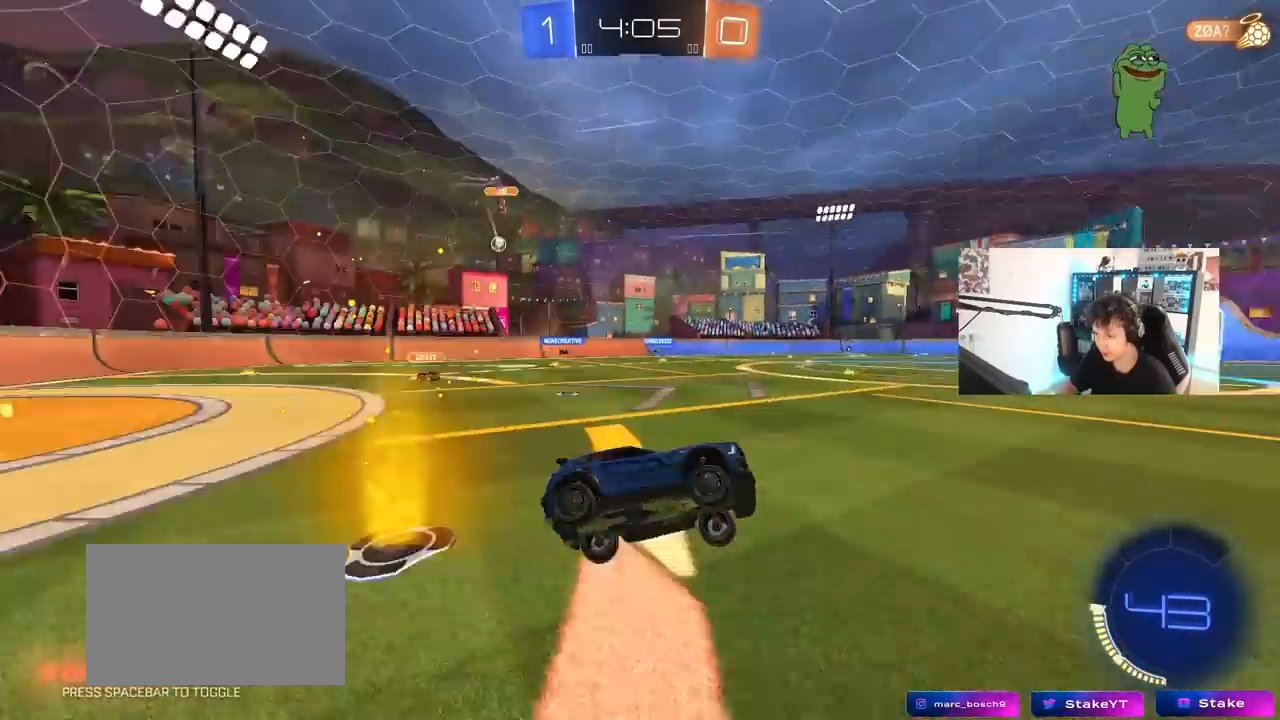
{"keys": ["w"], "mouse": [], "mouse_move": "still", "events": [[33, "shift", "up"], [33, "space", "up"], [167, "mouse_left", "down"], [217, "a", "down"], [217, "w", "down"], [400, "a", "up"], [500, "mouse_left", "up"]]}
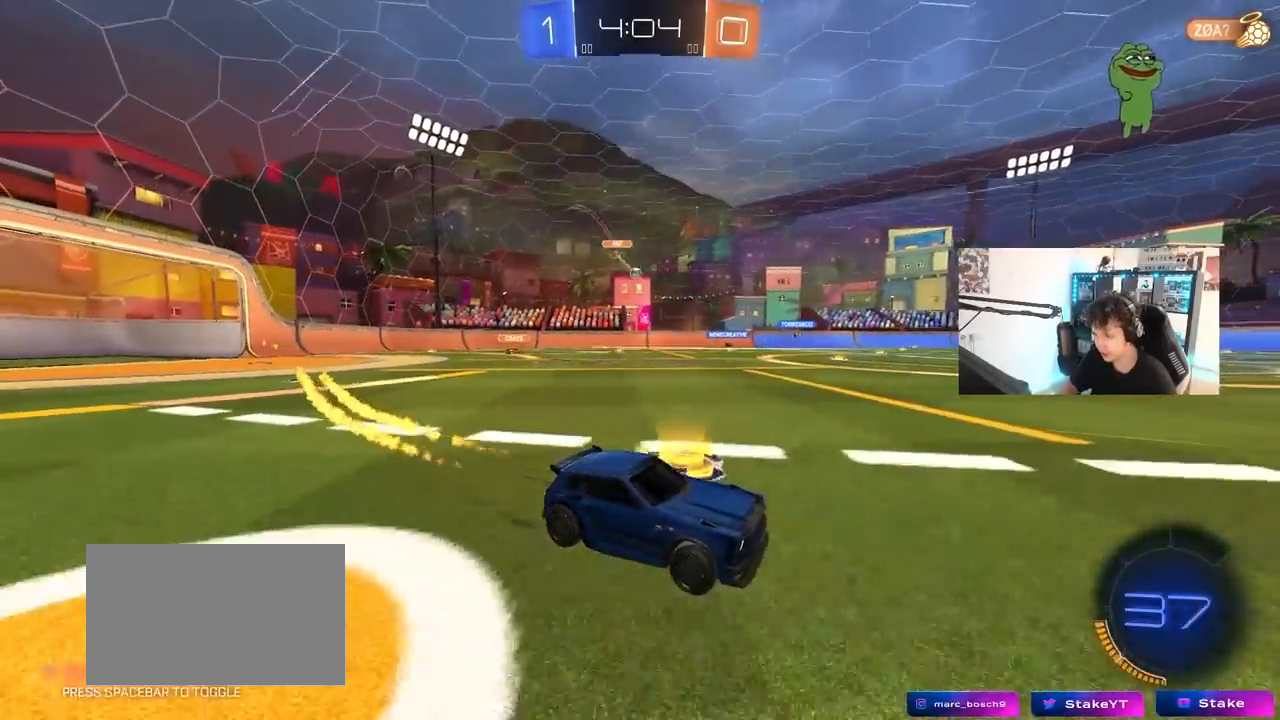
{"keys": ["w"], "mouse": [], "mouse_move": "still", "events": [[133, "space", "down"], [333, "space", "up"]]}
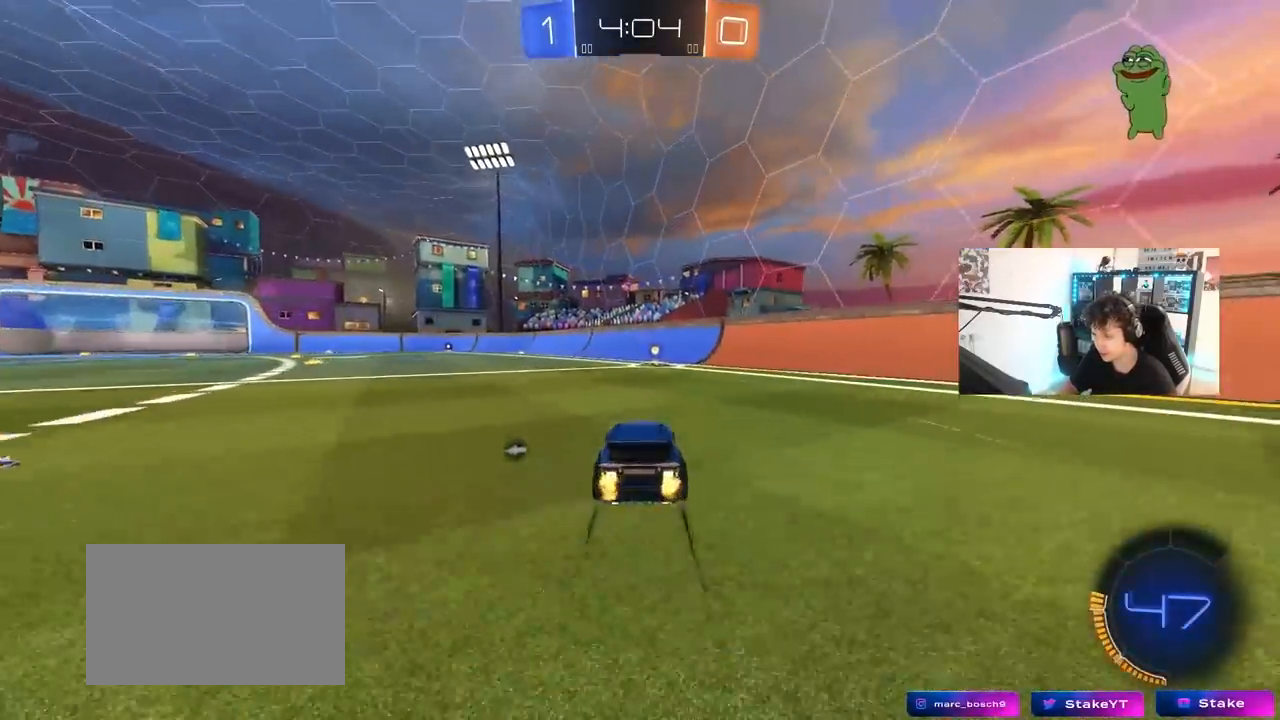
{"keys": ["a", "shift", "w"], "mouse": [], "mouse_move": "still", "events": [[67, "space", "down"], [100, "d", "down"], [200, "space", "up"], [250, "d", "up"], [350, "a", "down"], [350, "shift", "down"]]}
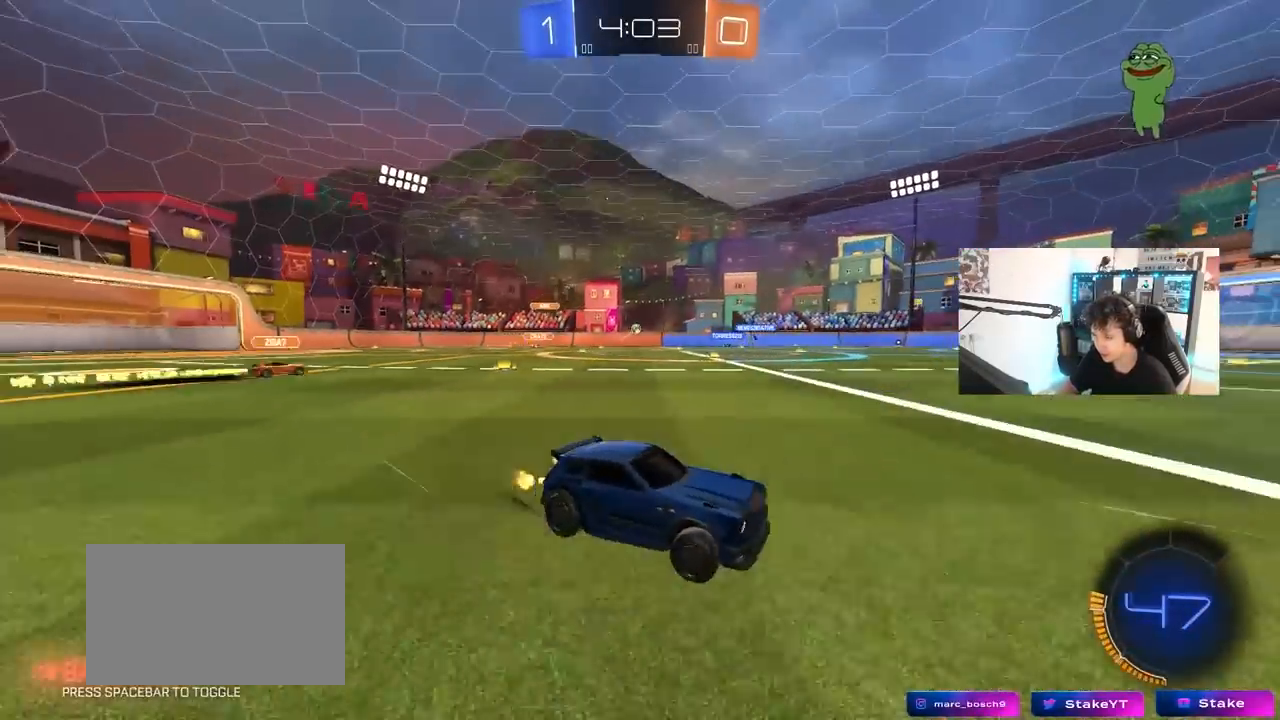
{"keys": ["a", "shift", "w"], "mouse": [], "mouse_move": "still", "events": [[33, "shift", "up"], [267, "a", "up"], [450, "a", "down"], [500, "shift", "down"]]}
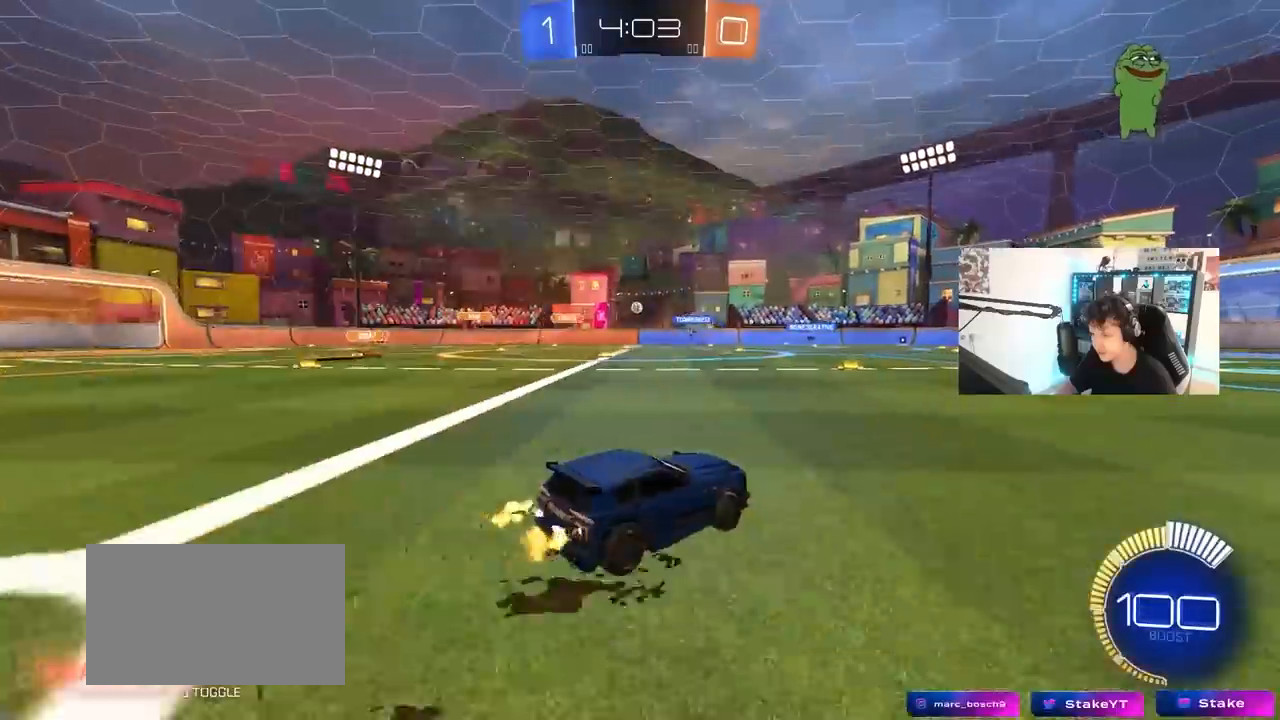
{"keys": ["a", "w"], "mouse": ["left"], "mouse_move": "still", "events": [[100, "shift", "up"], [183, "a", "up"], [383, "a", "down"], [383, "mouse_left", "down"]]}
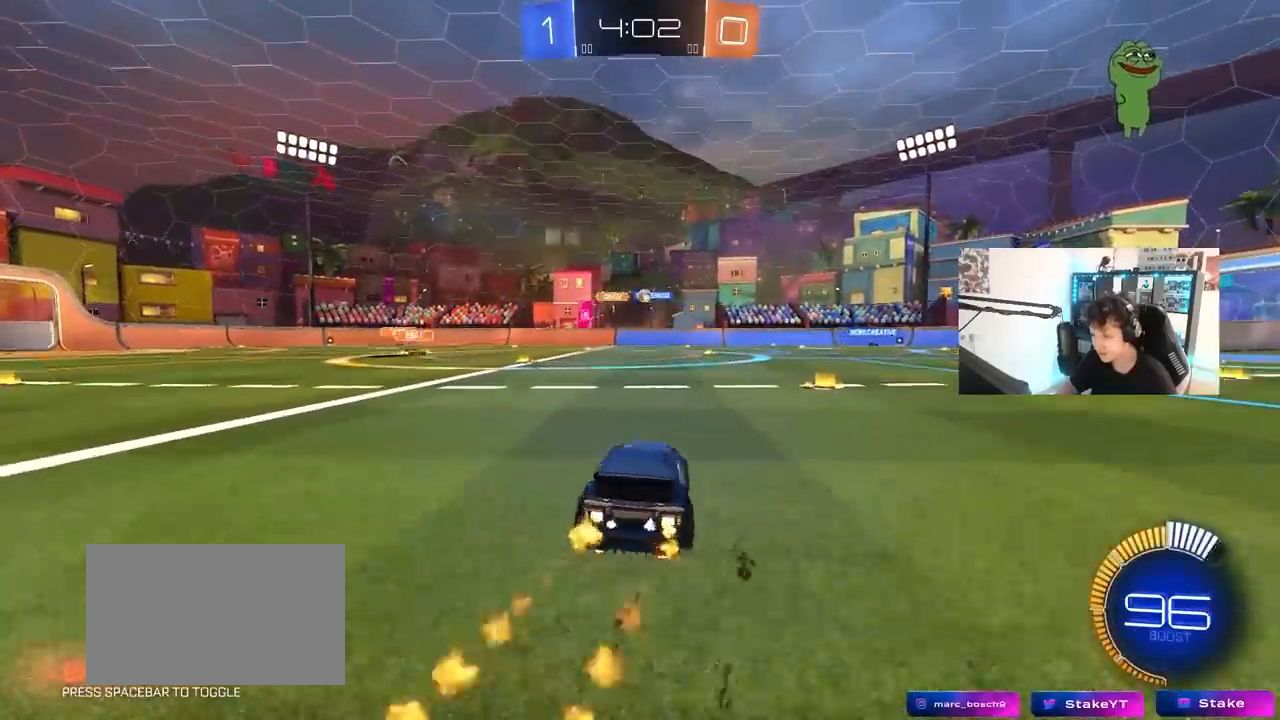
{"keys": ["d", "s"], "mouse": ["right"], "mouse_move": "down-left", "events": [[100, "a", "up"], [100, "mouse_left", "up"], [250, "a", "down"], [400, "a", "up"], [400, "w", "up"], [433, "d", "down"], [433, "mouse_right", "down"], [483, "s", "down"]]}
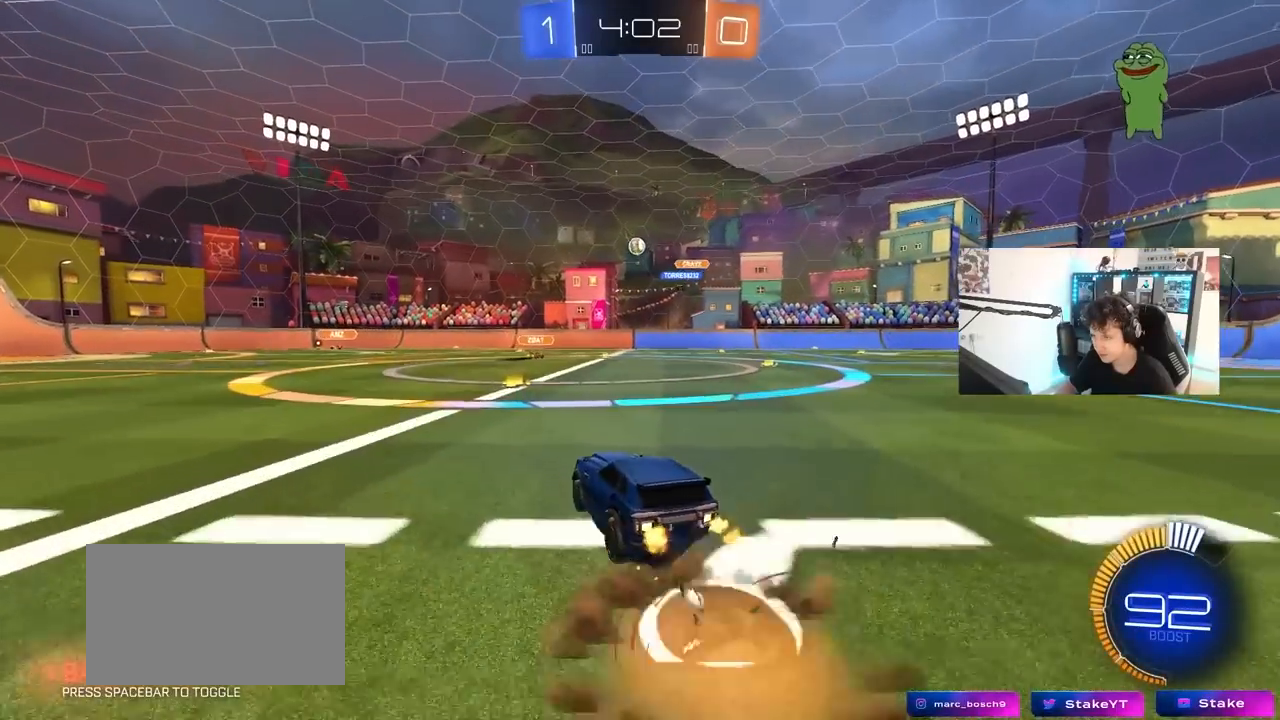
{"keys": ["a", "s", "shift"], "mouse": ["left"], "mouse_move": "still", "events": [[117, "d", "up"], [117, "s", "up"], [167, "mouse_left", "down"], [167, "mouse_right", "up"], [200, "mouse_right", "down"], [217, "s", "down"], [267, "a", "down"], [267, "mouse_left", "up"], [317, "d", "down"], [400, "mouse_left", "down"], [450, "mouse_right", "up"], [500, "d", "up"], [500, "shift", "down"]]}
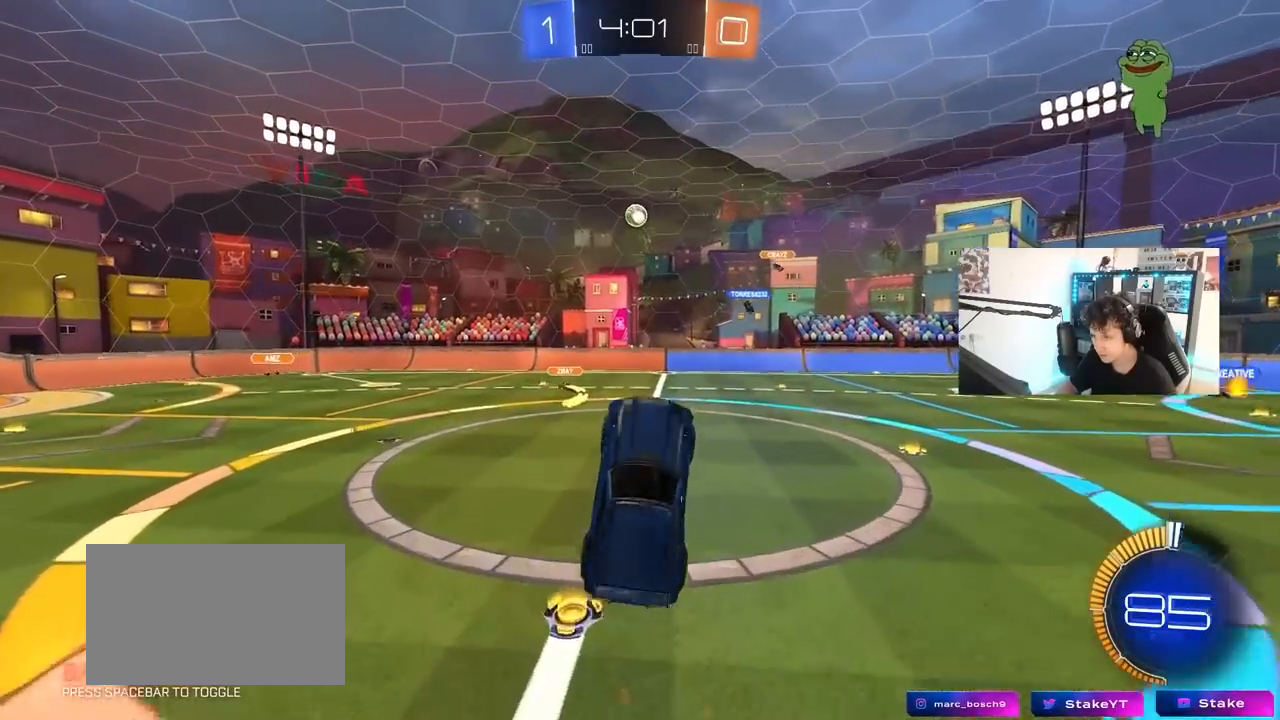
{"keys": ["a", "shift", "w"], "mouse": ["left"], "mouse_move": "still", "events": [[50, "s", "up"], [183, "w", "down"], [283, "w", "up"], [467, "w", "down"]]}
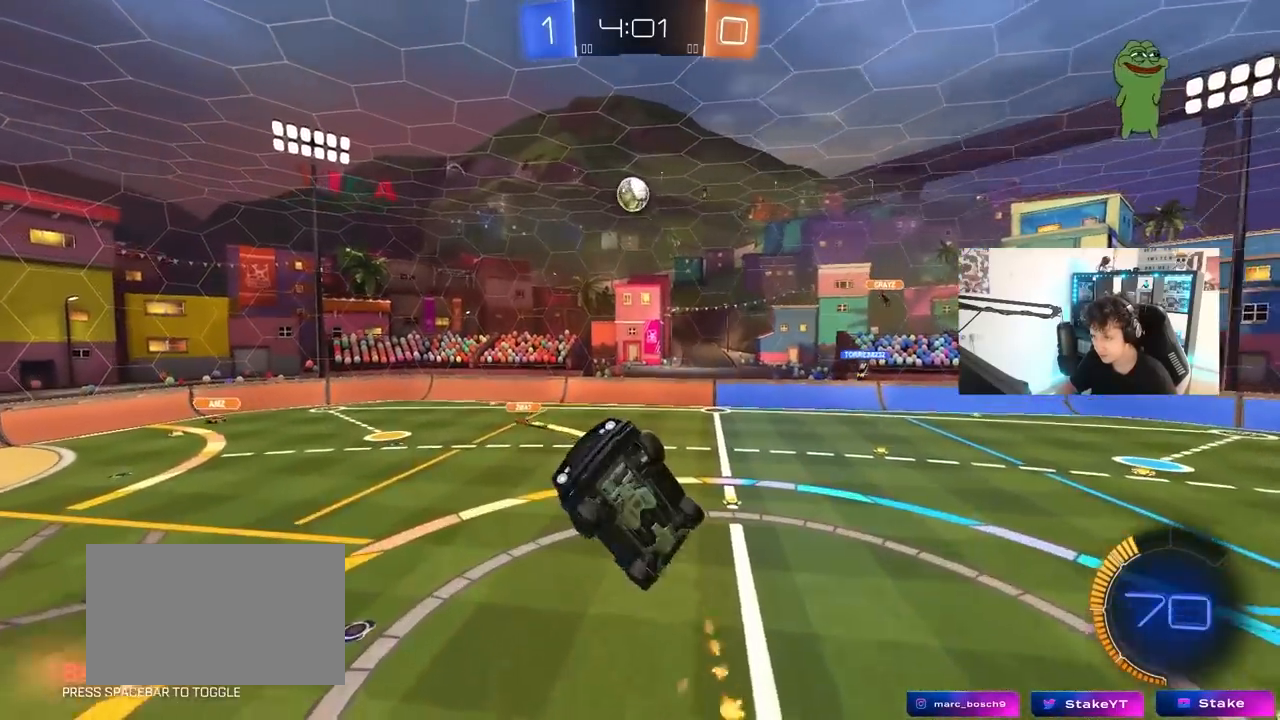
{"keys": ["a", "shift"], "mouse": ["left"], "mouse_move": "still", "events": [[17, "w", "up"], [117, "w", "down"], [200, "mouse_left", "up"], [300, "mouse_left", "down"], [300, "shift", "up"], [433, "w", "up"], [483, "shift", "down"]]}
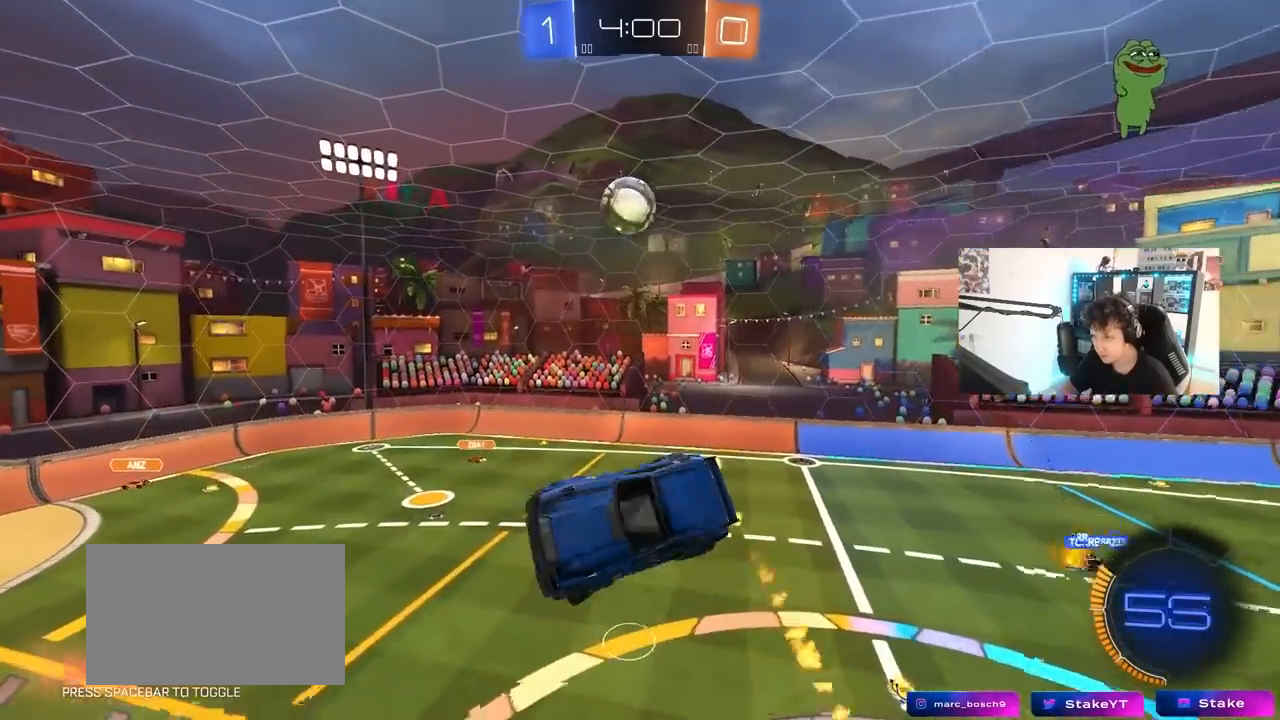
{"keys": [], "mouse": ["left"], "mouse_move": "still", "events": [[83, "a", "up"], [83, "d", "down"], [83, "s", "down"], [83, "shift", "up"], [167, "s", "up"], [317, "a", "down"], [317, "s", "down"], [350, "d", "up"], [350, "shift", "down"], [450, "shift", "up"], [500, "a", "up"], [500, "s", "up"]]}
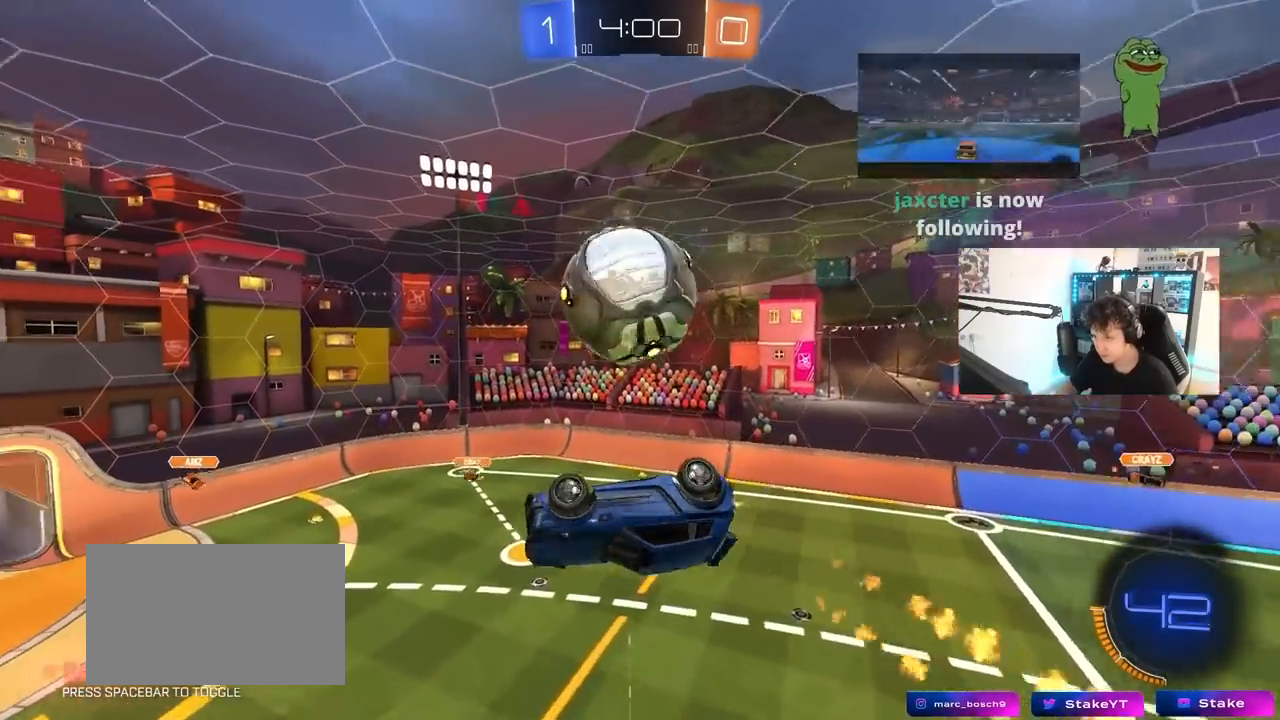
{"keys": ["shift", "w"], "mouse": ["right"], "mouse_move": "left", "events": [[50, "a", "down"], [83, "shift", "down"], [133, "mouse_left", "up"], [133, "w", "down"], [233, "a", "up"], [233, "d", "down"], [283, "d", "up"], [283, "w", "up"], [333, "w", "down"], [417, "mouse_right", "down"]]}
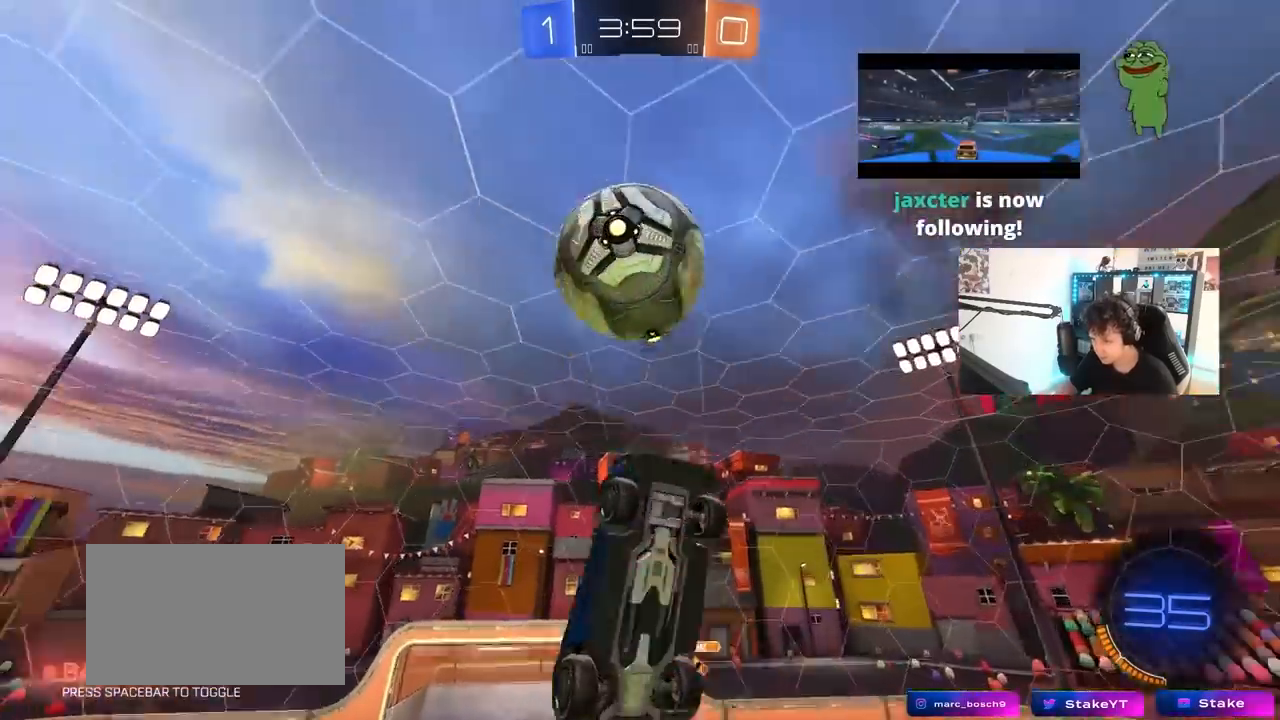
{"keys": ["d", "s"], "mouse": [], "mouse_move": "still", "events": [[17, "s", "down"], [17, "w", "up"], [67, "a", "down"], [117, "mouse_right", "up"], [350, "a", "up"], [350, "d", "down"], [350, "shift", "up"]]}
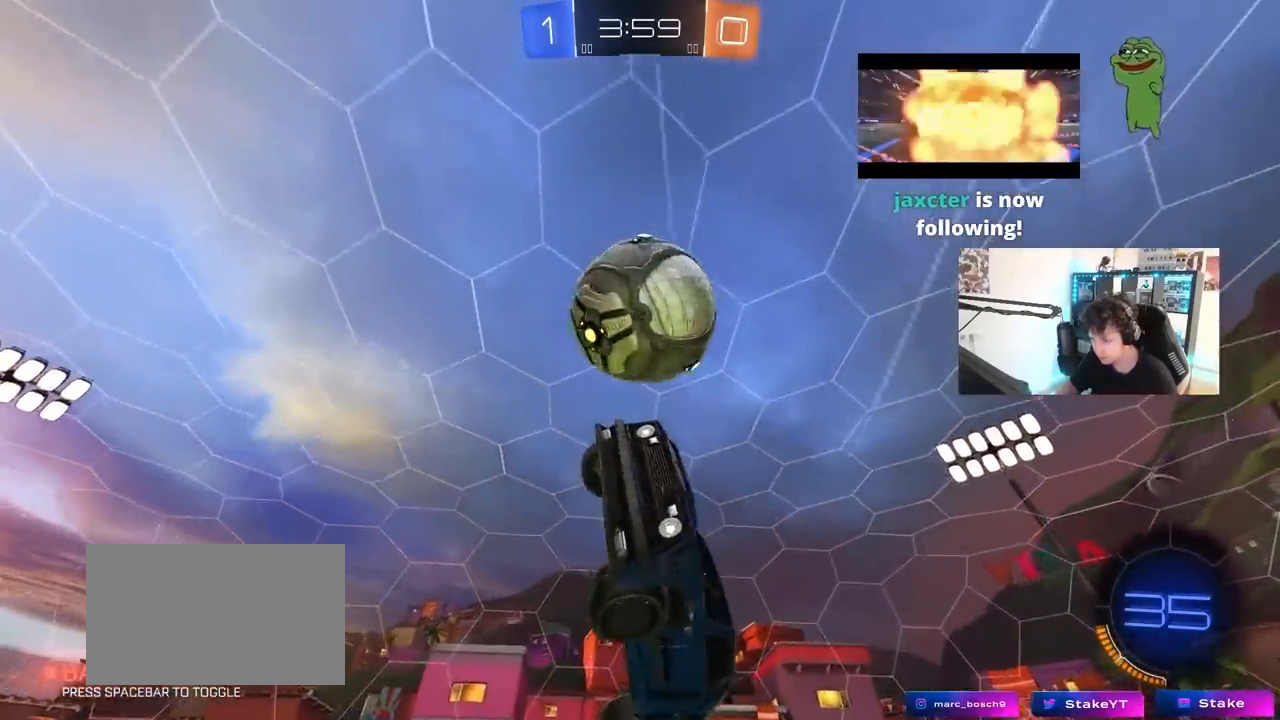
{"keys": ["a", "shift", "x"], "mouse": ["left"], "mouse_move": "still", "events": [[317, "mouse_left", "down"], [317, "s", "up"], [367, "shift", "down"], [400, "a", "down"], [400, "d", "up"], [450, "x", "down"]]}
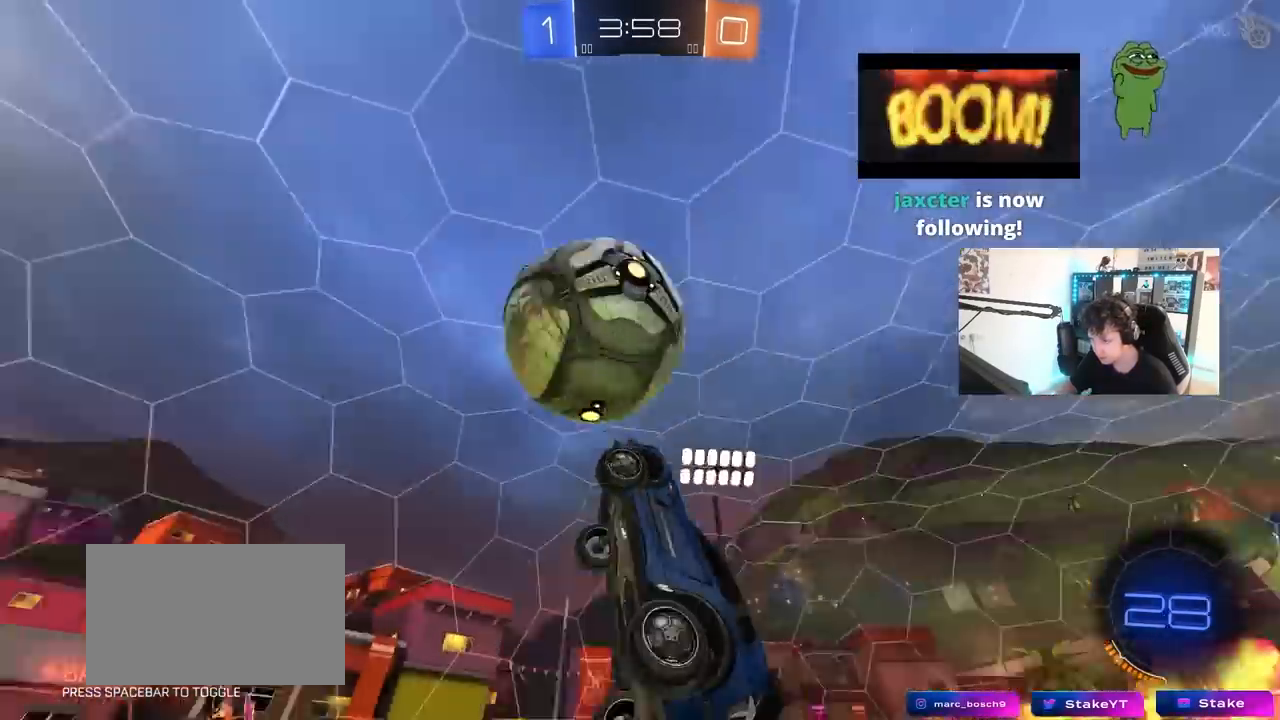
{"keys": ["a", "shift"], "mouse": ["left"], "mouse_move": "still", "events": [[50, "x", "up"], [183, "s", "down"], [417, "s", "up"]]}
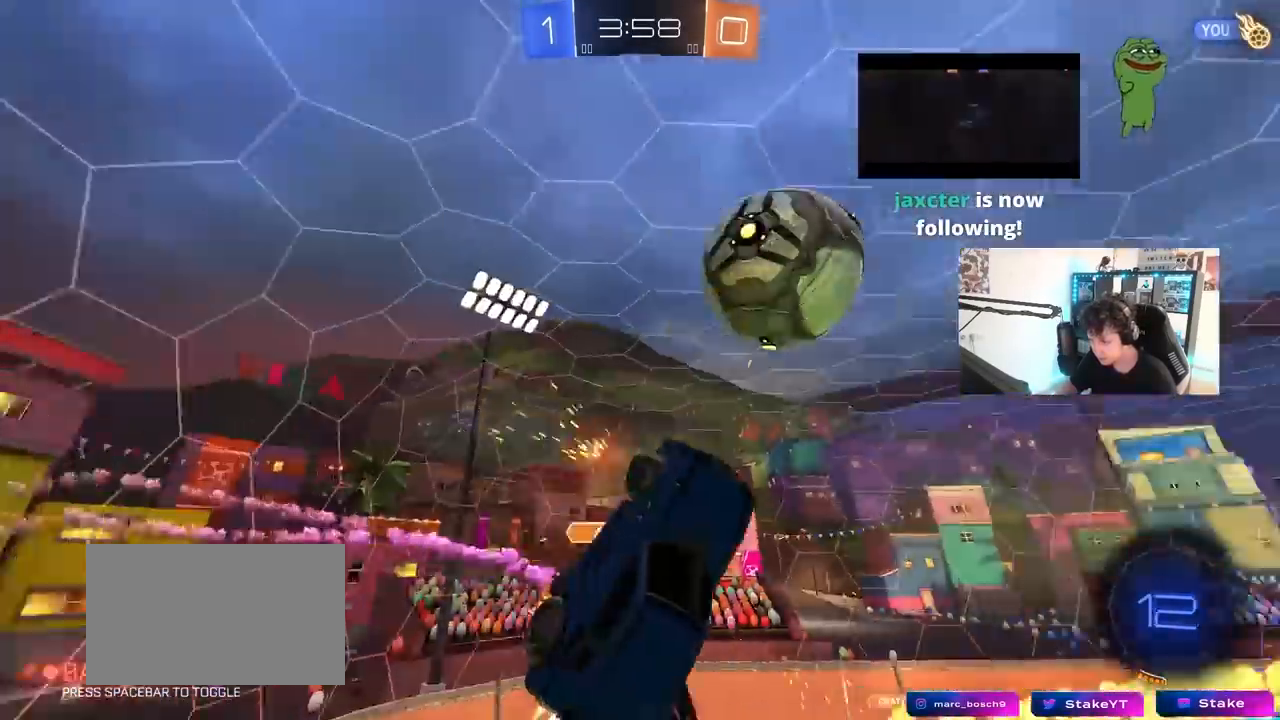
{"keys": ["a", "s", "shift"], "mouse": [], "mouse_move": "still", "events": [[150, "mouse_left", "up"], [150, "shift", "up"], [150, "w", "down"], [300, "w", "up"], [383, "shift", "down"], [433, "s", "down"]]}
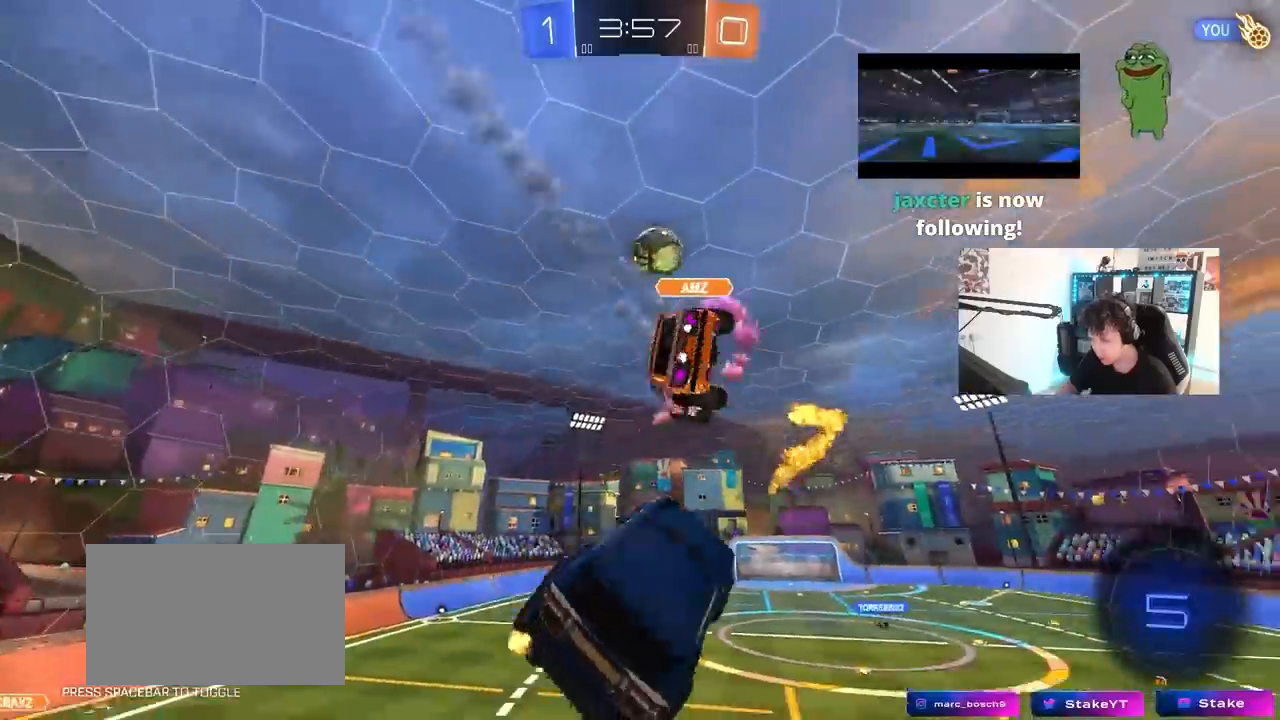
{"keys": [], "mouse": [], "mouse_move": "still", "events": [[33, "a", "up"], [33, "d", "down"], [33, "s", "up"], [33, "shift", "up"], [317, "a", "down"], [317, "d", "up"], [317, "w", "down"], [367, "shift", "down"], [450, "a", "up"], [450, "shift", "up"], [450, "w", "up"]]}
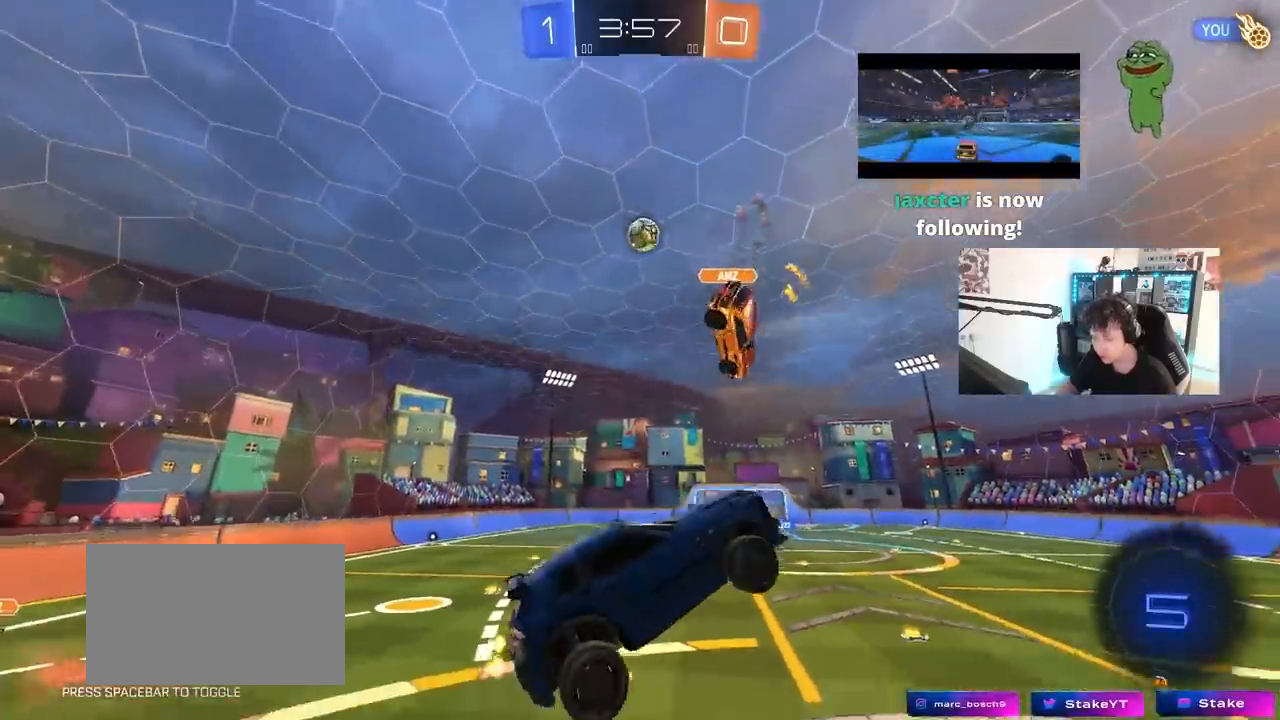
{"keys": ["w"], "mouse": [], "mouse_move": "up-right", "events": [[50, "d", "down"], [150, "w", "down"], [183, "d", "up"], [233, "w", "up"], [333, "w", "down"]]}
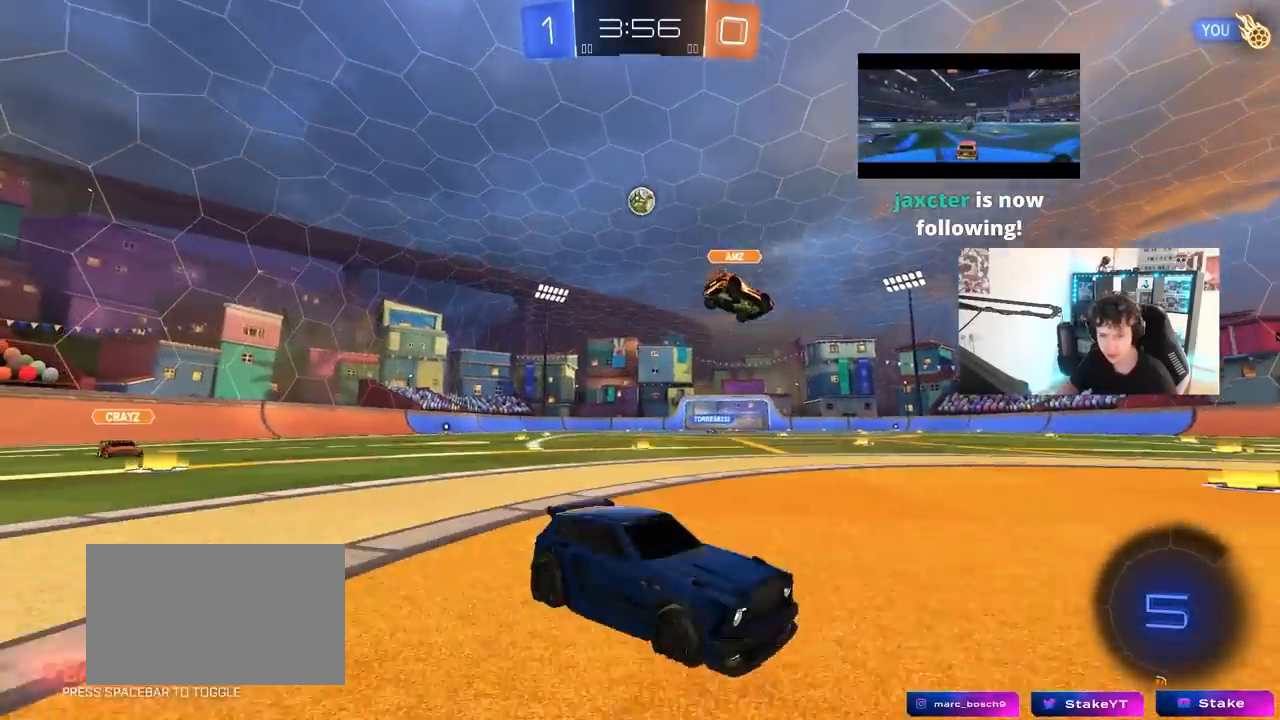
{"keys": ["a", "w"], "mouse": [], "mouse_move": "still", "events": [[67, "space", "down"], [200, "a", "down"], [200, "space", "up"]]}
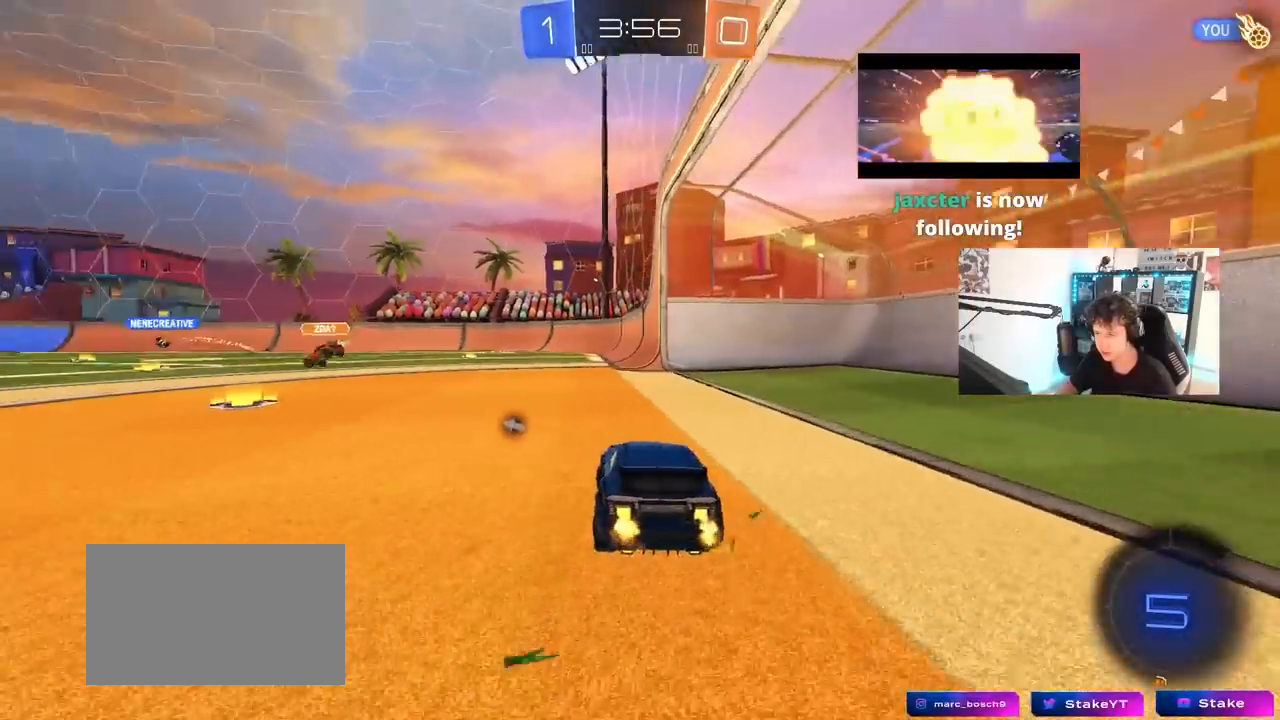
{"keys": ["d", "space", "w"], "mouse": ["left", "right"], "mouse_move": "still", "events": [[167, "a", "up"], [350, "mouse_left", "down"], [400, "a", "down"], [450, "mouse_right", "down"], [500, "a", "up"], [500, "d", "down"], [500, "space", "down"]]}
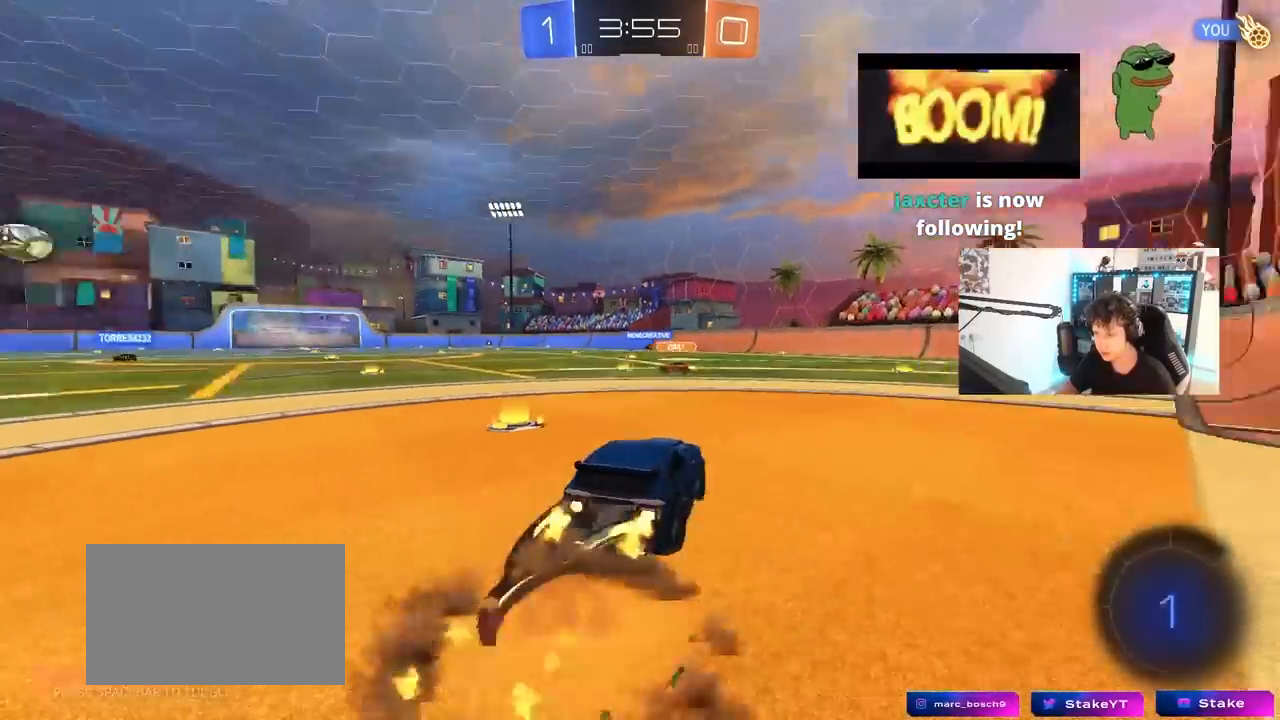
{"keys": ["d", "shift"], "mouse": ["left"], "mouse_move": "still", "events": [[50, "mouse_right", "up"], [100, "mouse_right", "down"], [100, "shift", "down"], [100, "space", "up"], [133, "s", "down"], [133, "w", "up"], [333, "mouse_right", "up"], [467, "s", "up"]]}
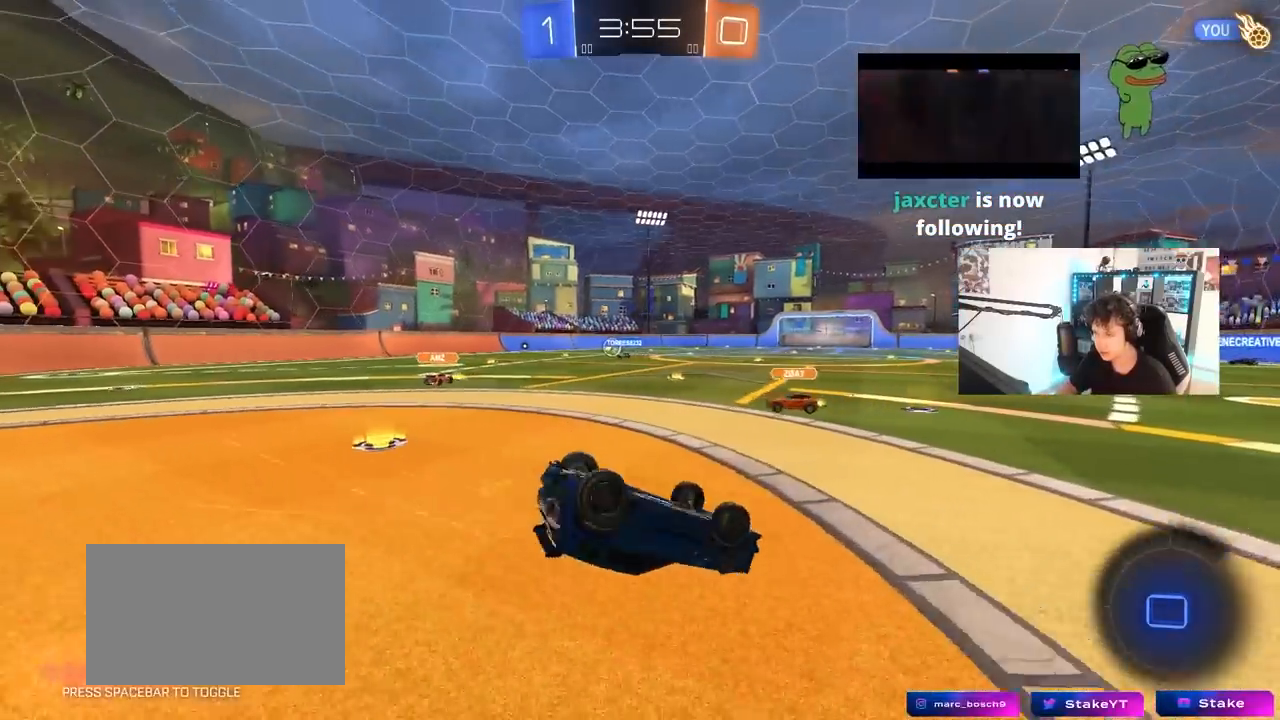
{"keys": ["space", "w"], "mouse": ["left"], "mouse_move": "still", "events": [[117, "s", "down"], [300, "s", "up"], [350, "shift", "up"], [350, "space", "down"], [483, "d", "up"], [483, "w", "down"]]}